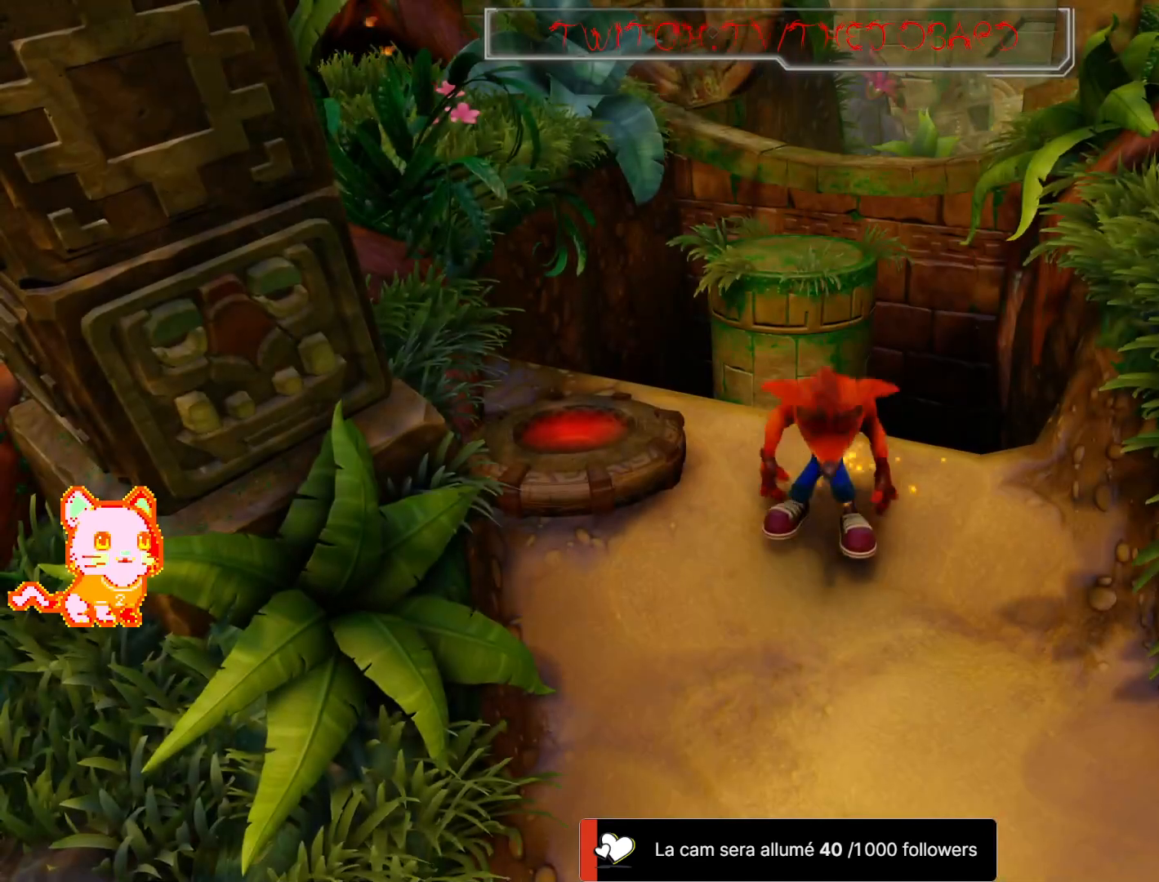
Gameplay with a controller (Xbox layout); each line is a JSON object with the inputs held at the frame after it (dt_ms = milliseconds from this image to that frame). "button_events" lists button changes between this image and that frame as [ms after this image, input, new state], when the widget could be followed in between (sticks are given only as held states). Not read: L3 R3.
{"dt_ms": 500, "buttons": [], "left_stick": "center", "right_stick": "center", "button_events": []}
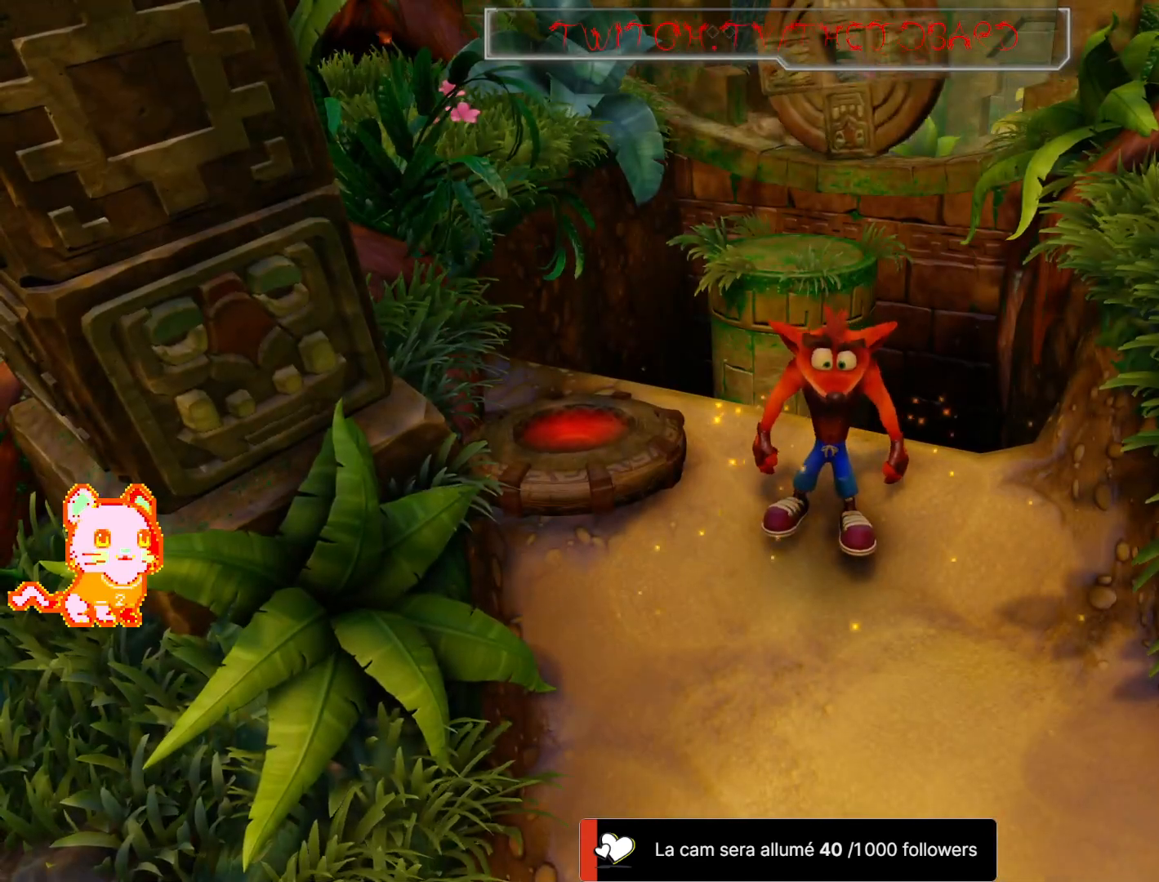
{"dt_ms": 500, "buttons": [], "left_stick": "up", "right_stick": "center", "button_events": []}
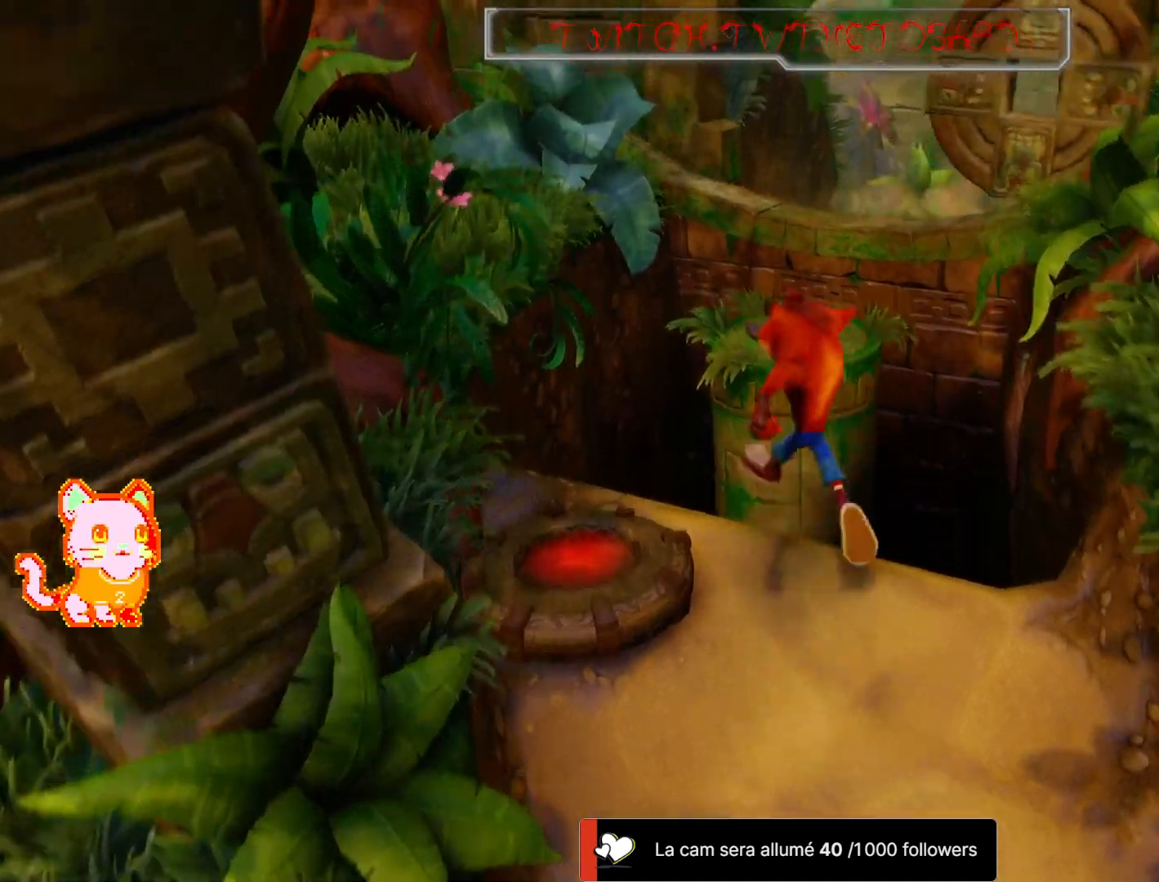
{"dt_ms": 500, "buttons": [], "left_stick": "up", "right_stick": "center"}
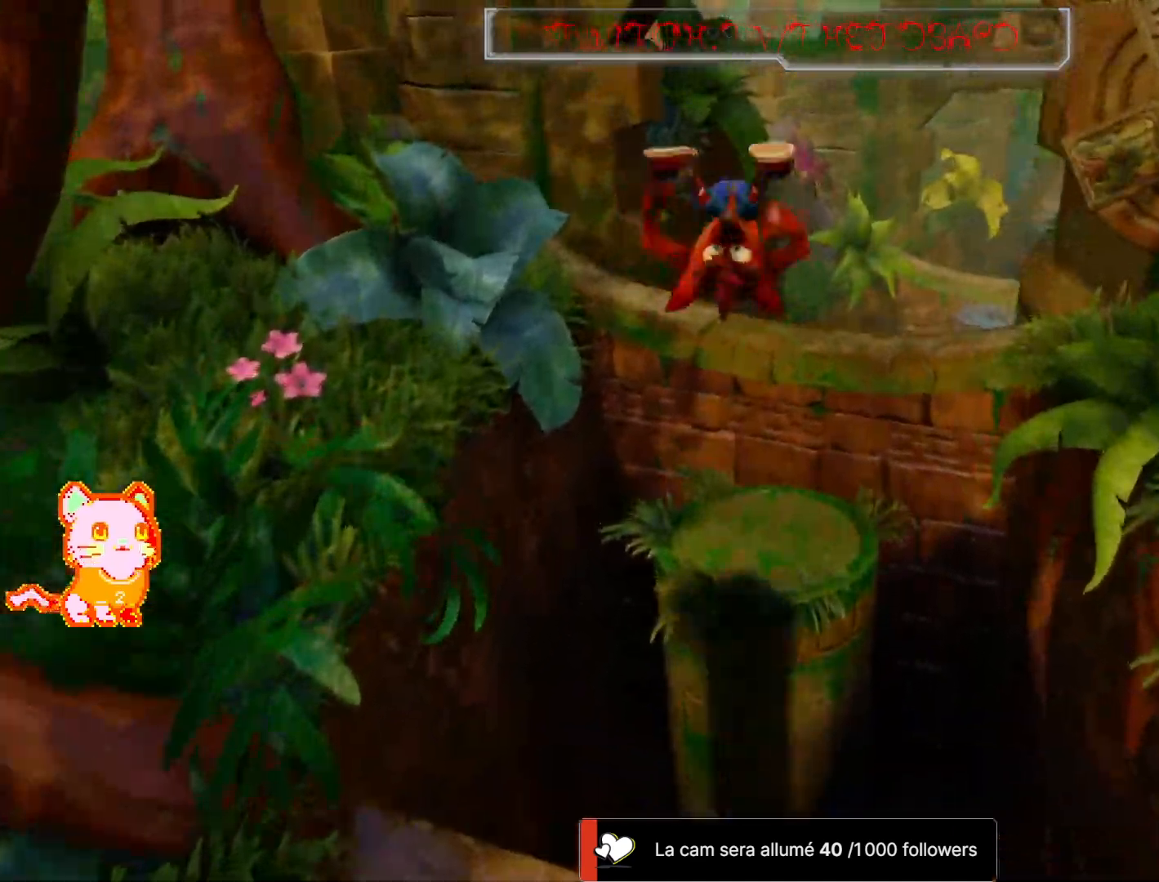
{"dt_ms": 500, "buttons": [], "left_stick": "center", "right_stick": "center"}
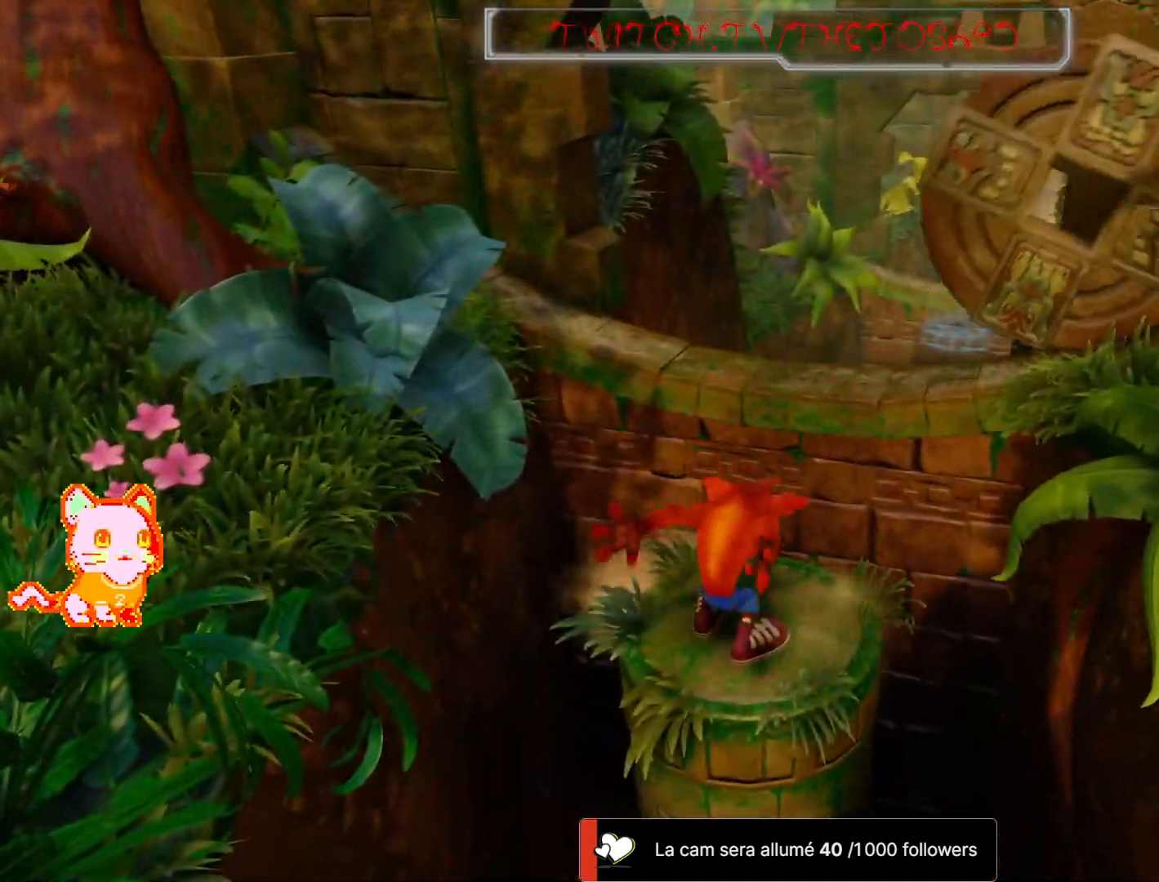
{"dt_ms": 1000, "buttons": [], "left_stick": "center", "right_stick": "center"}
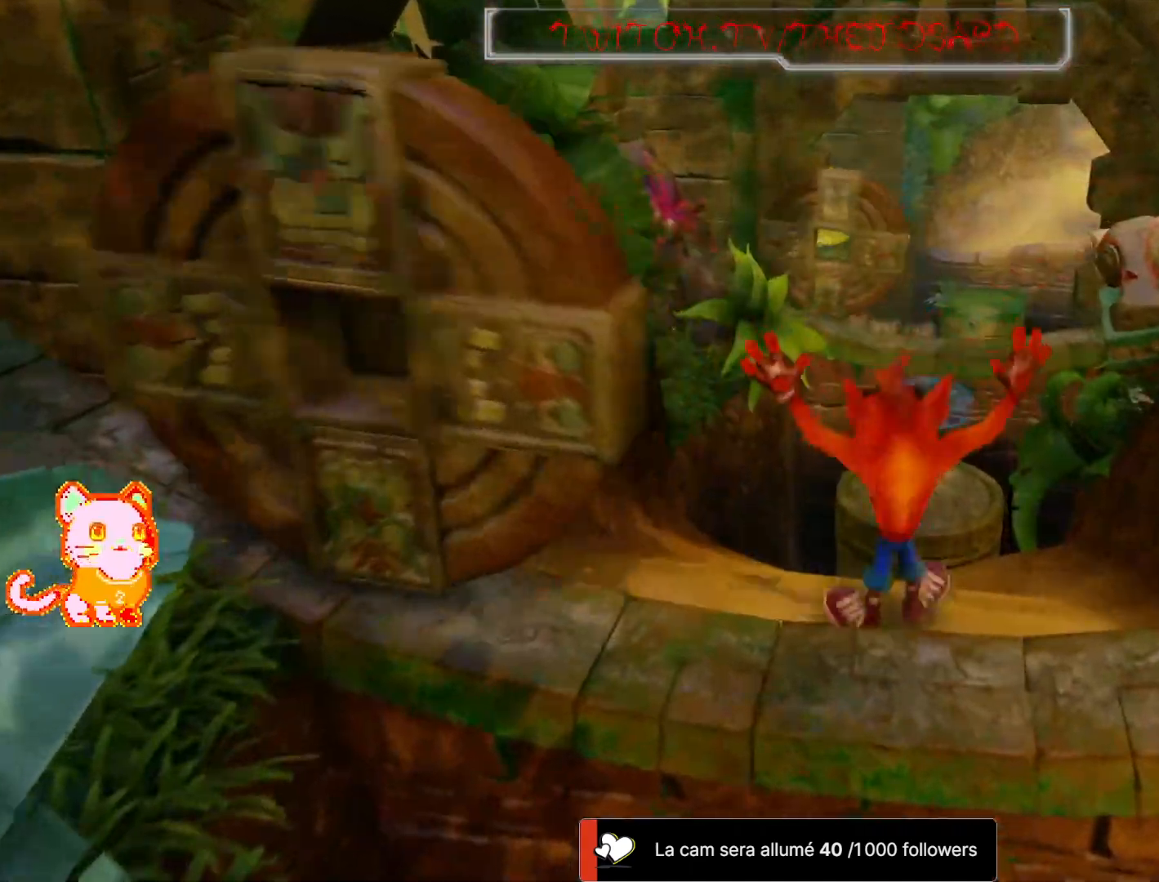
{"dt_ms": 500, "buttons": [], "left_stick": "center", "right_stick": "center"}
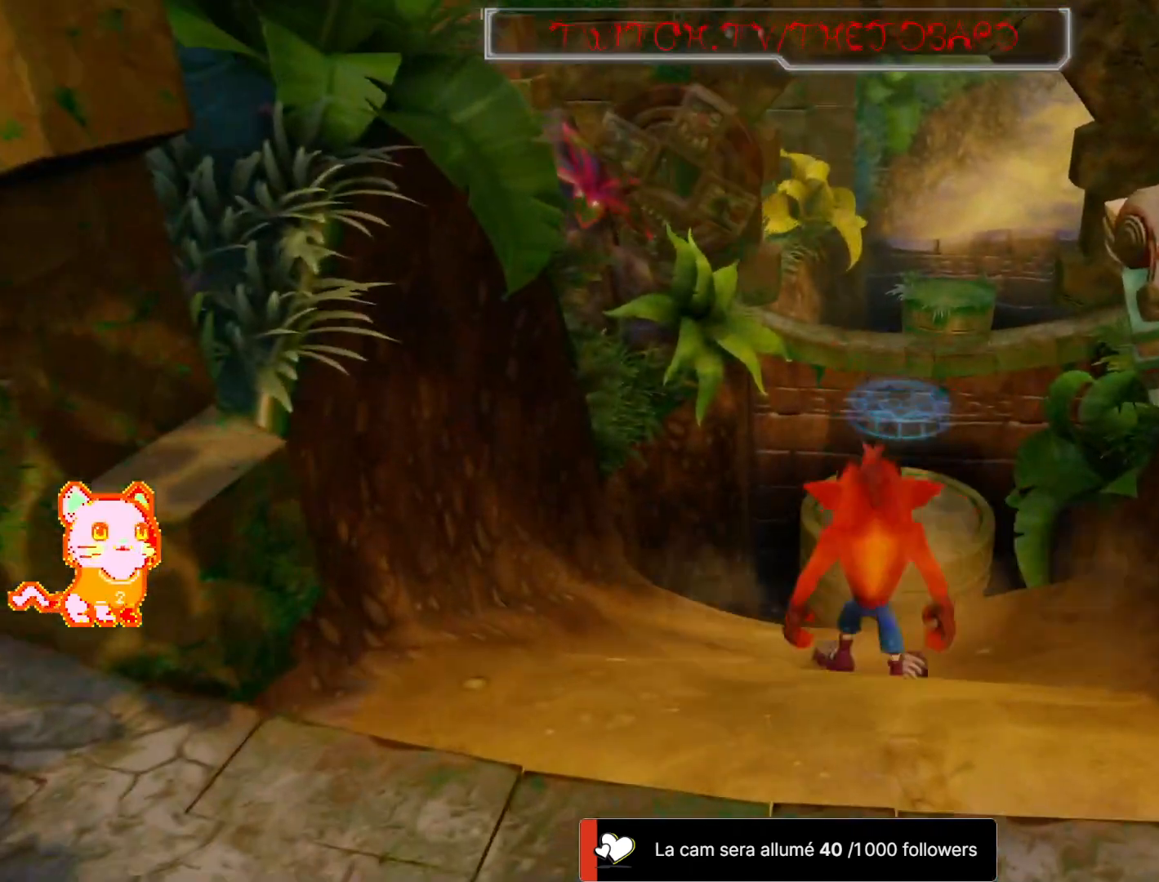
{"dt_ms": 500, "buttons": [], "left_stick": "up", "right_stick": "center", "button_events": []}
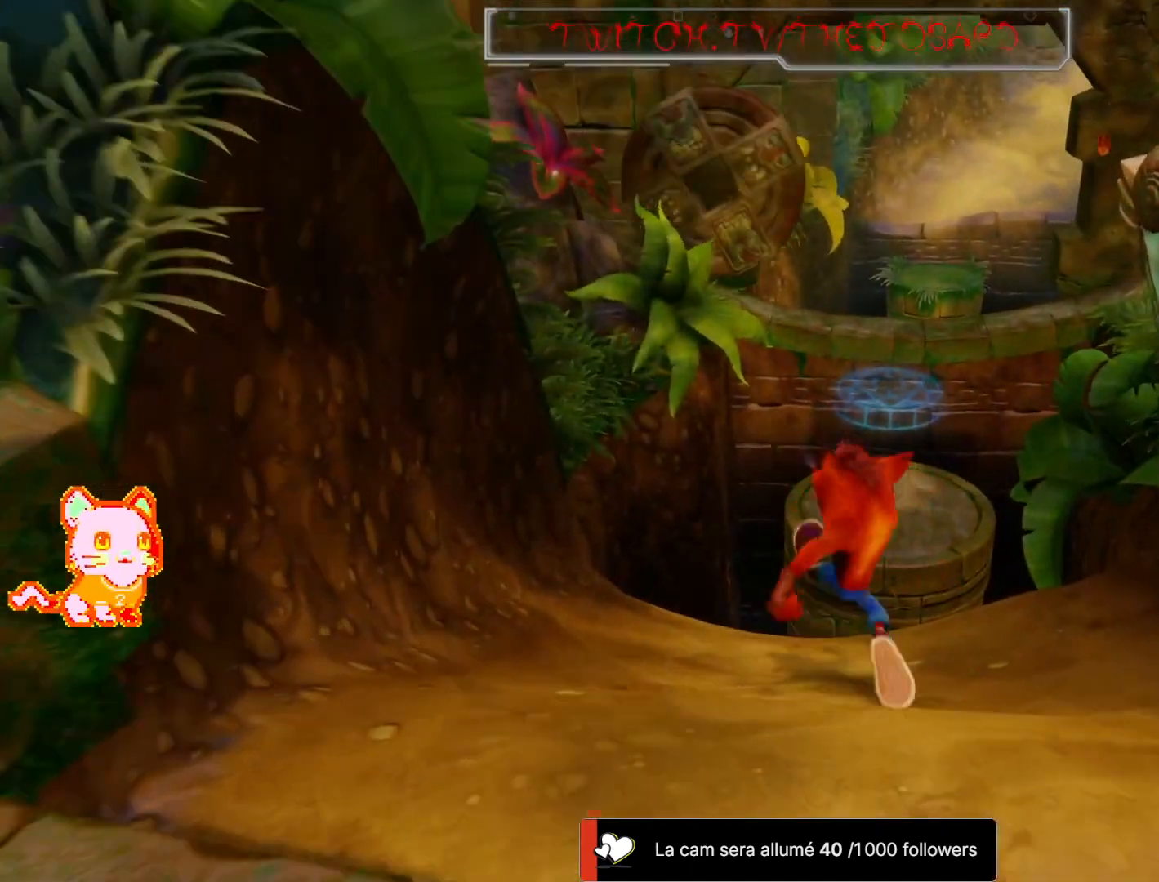
{"dt_ms": 1000, "buttons": [], "left_stick": "center", "right_stick": "center", "button_events": []}
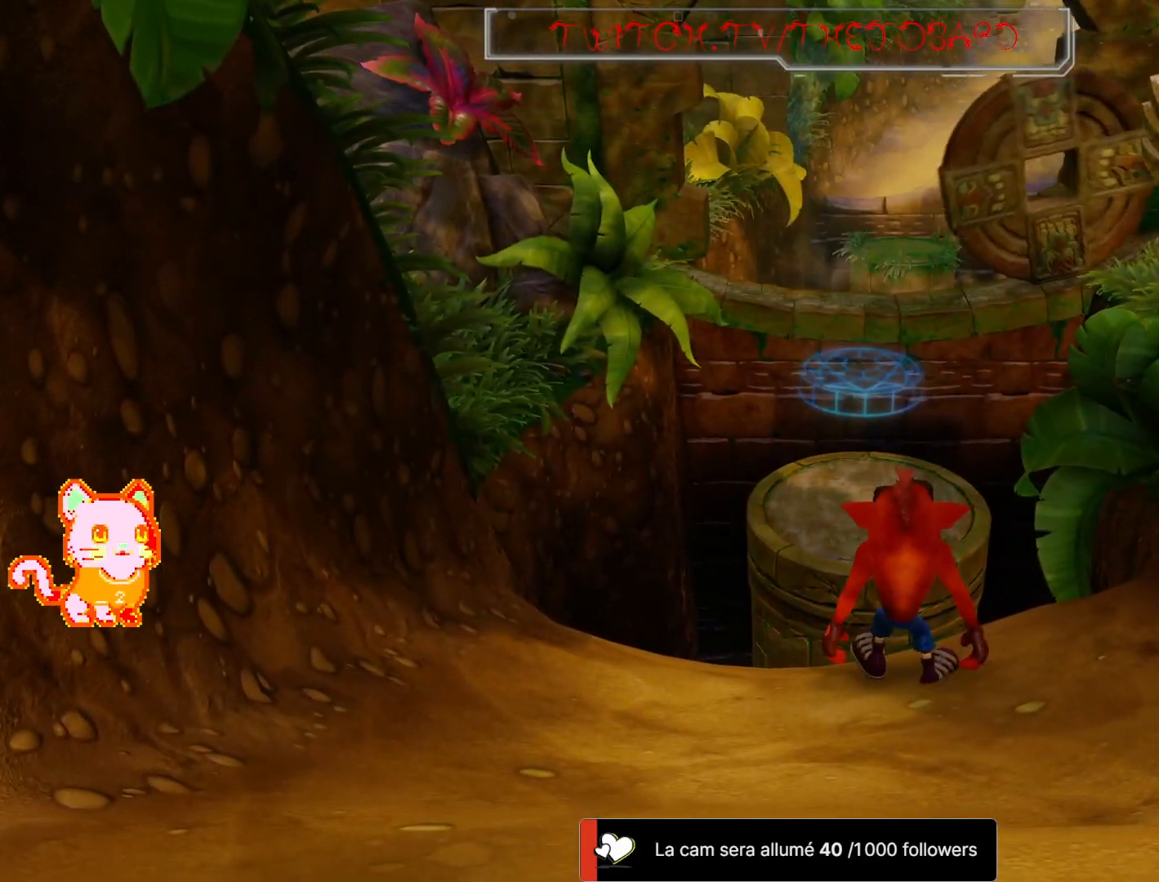
{"dt_ms": 500, "buttons": [], "left_stick": "up", "right_stick": "center", "button_events": []}
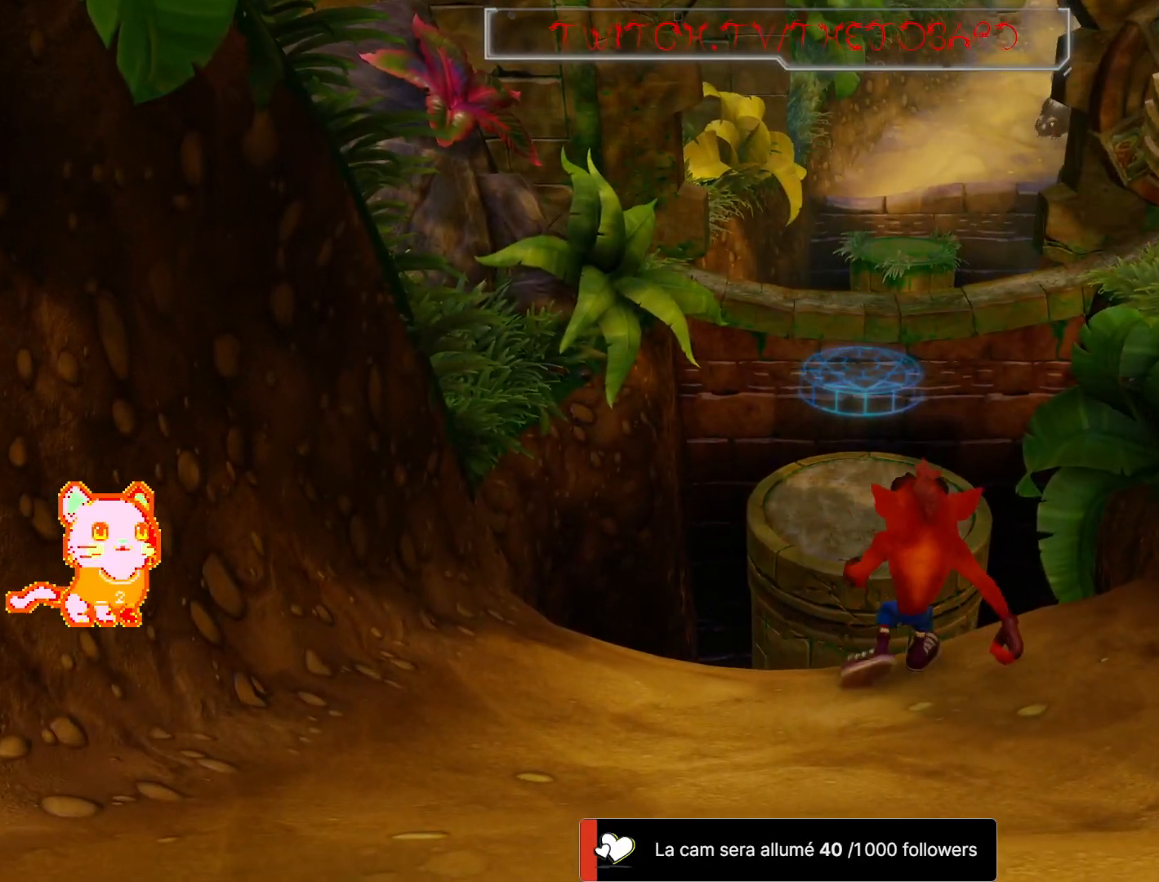
{"dt_ms": 500, "buttons": [], "left_stick": "center", "right_stick": "center", "button_events": []}
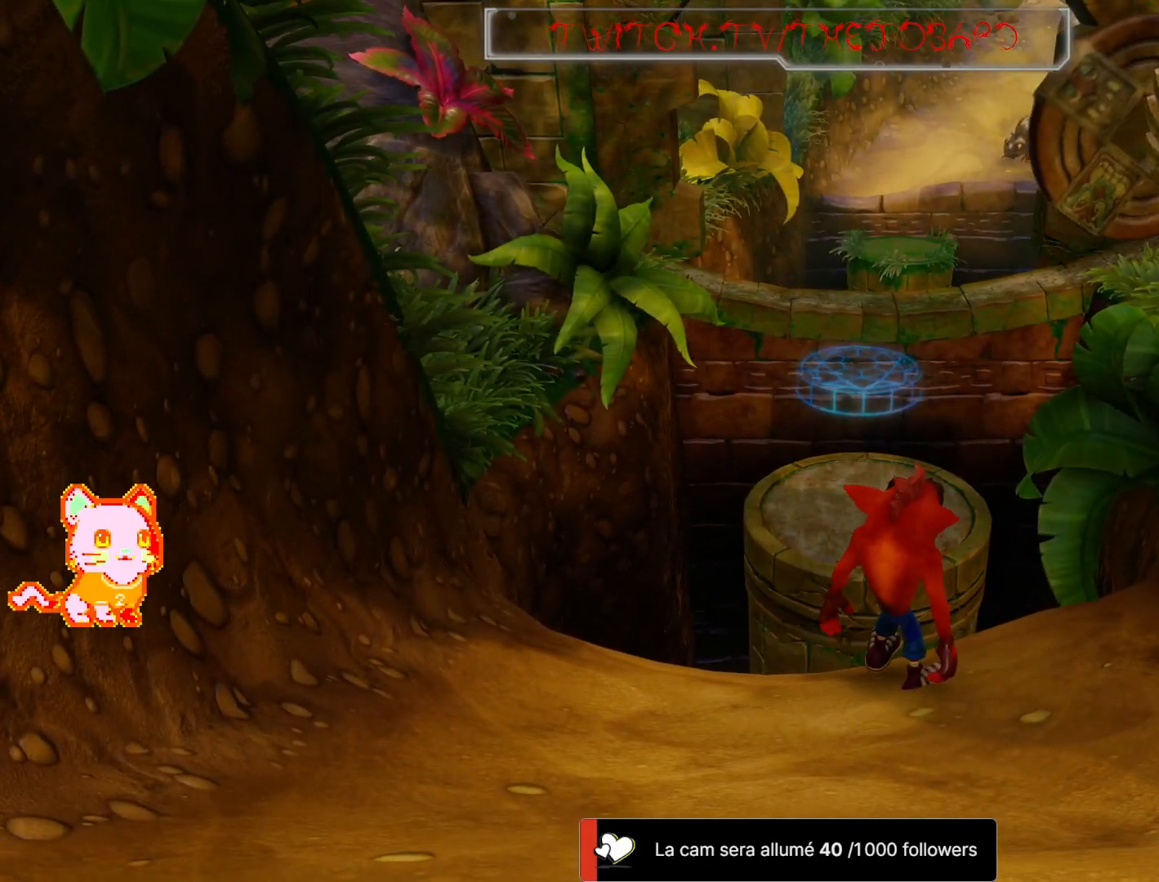
{"dt_ms": 500, "buttons": ["A"], "left_stick": "up", "right_stick": "center", "button_events": [[400, "A", "down"]]}
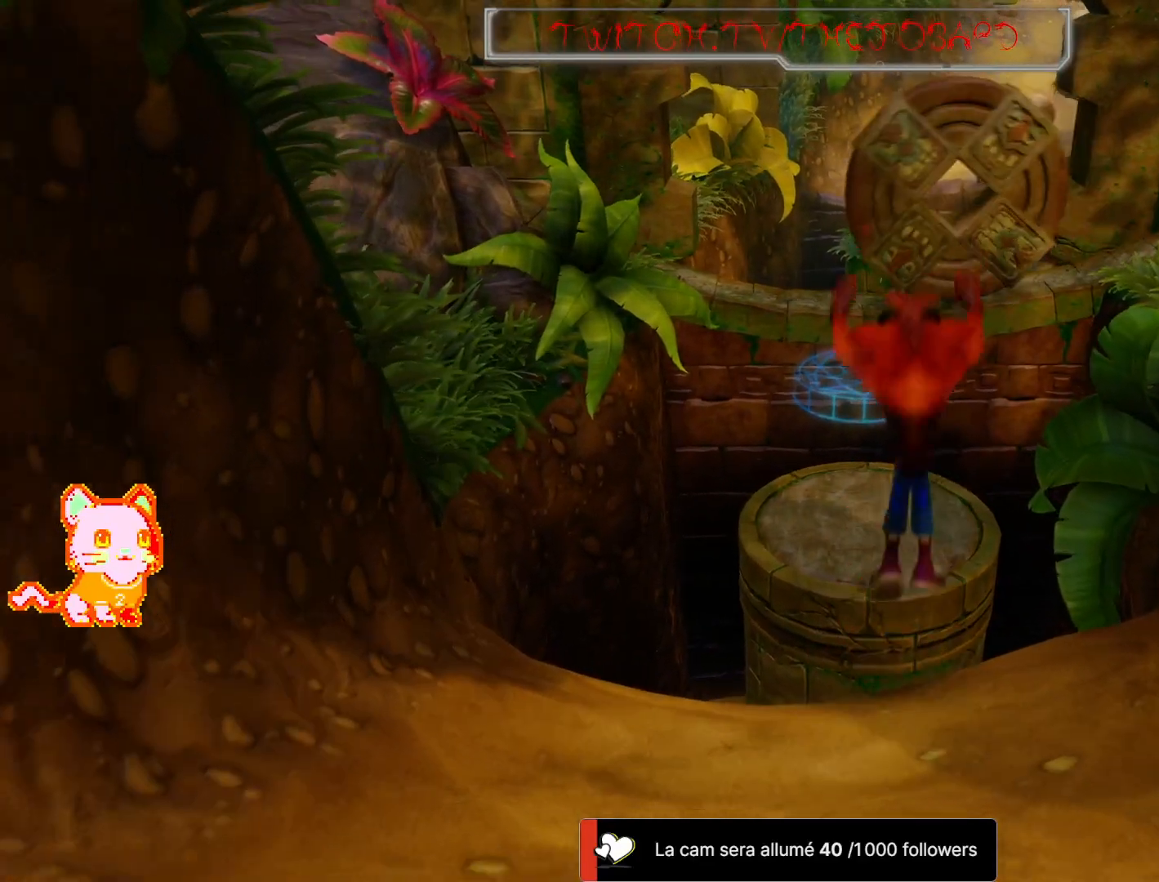
{"dt_ms": 500, "buttons": [], "left_stick": "up", "right_stick": "center", "button_events": [[183, "A", "up"]]}
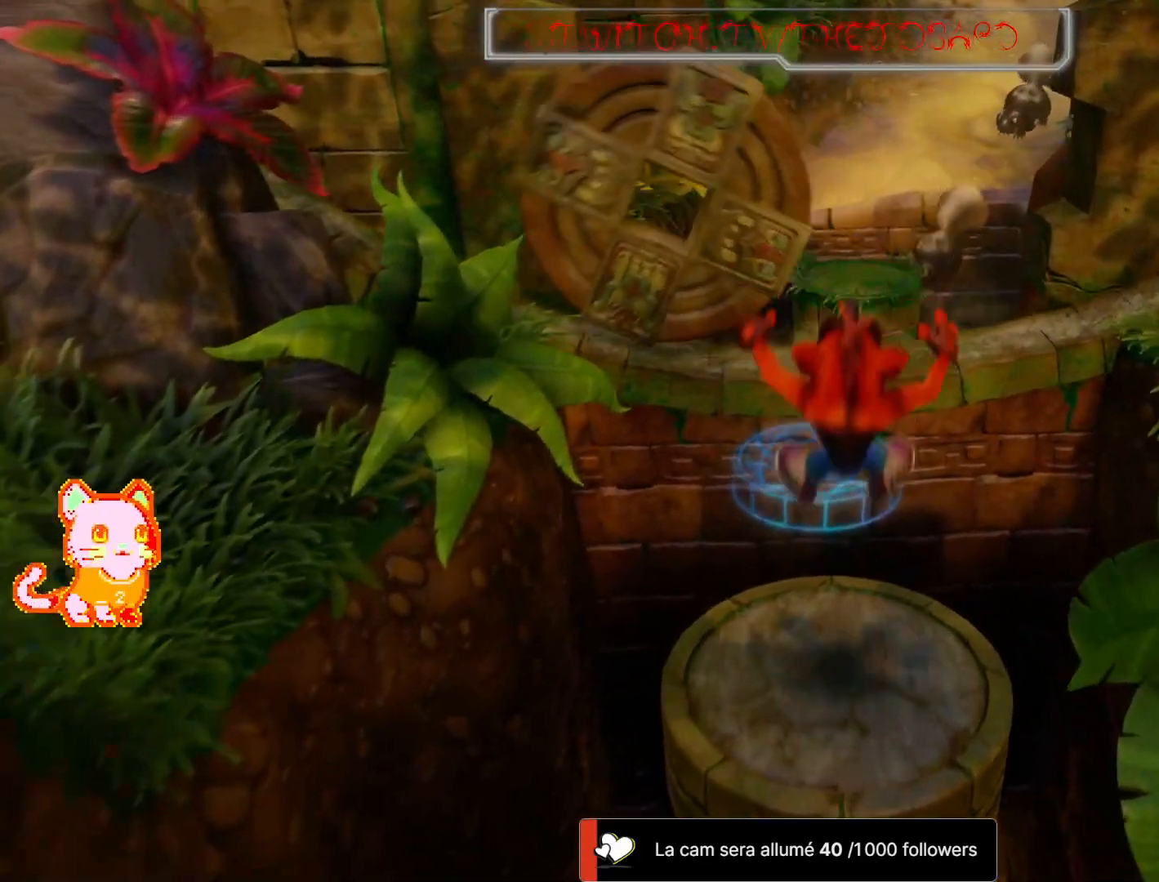
{"dt_ms": 500, "buttons": [], "left_stick": "up", "right_stick": "center", "button_events": [[183, "A", "down"], [483, "A", "up"]]}
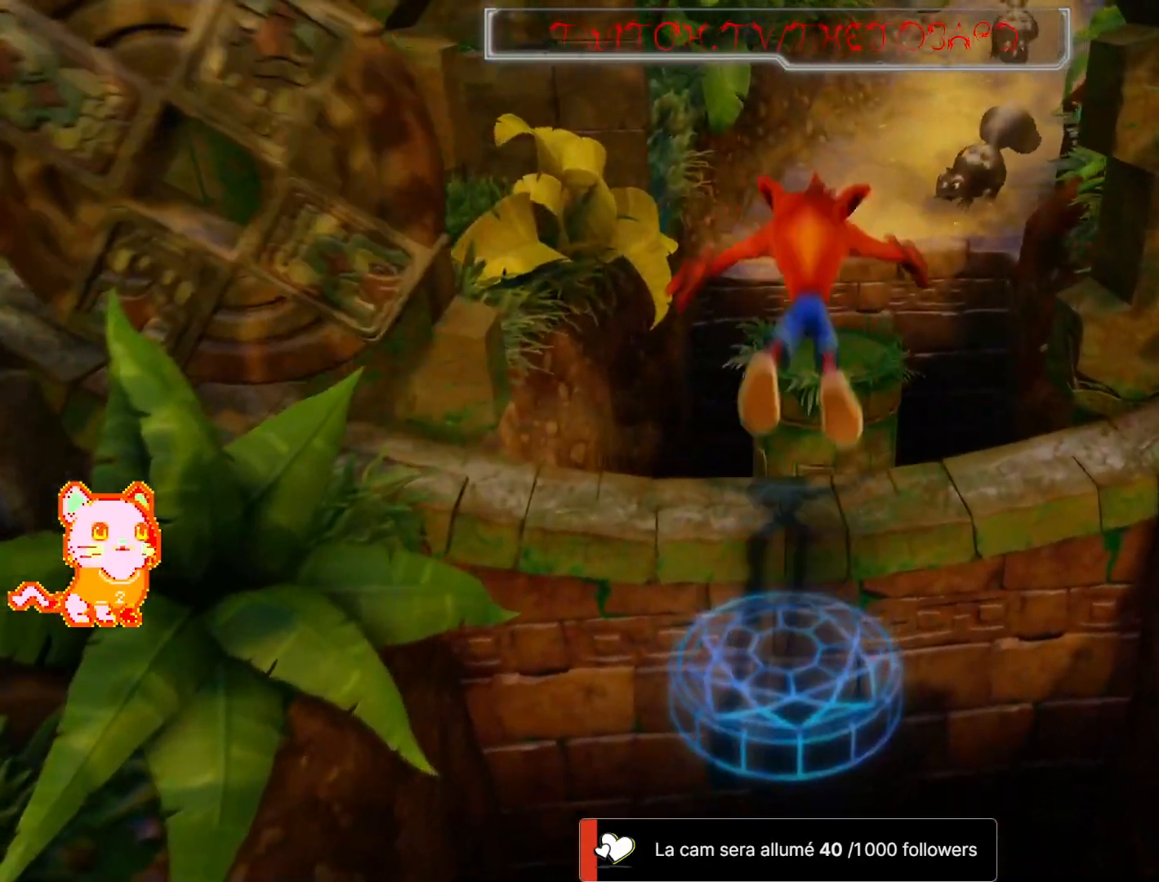
{"dt_ms": 500, "buttons": ["A"], "left_stick": "up-right", "right_stick": "center", "button_events": [[383, "A", "down"]]}
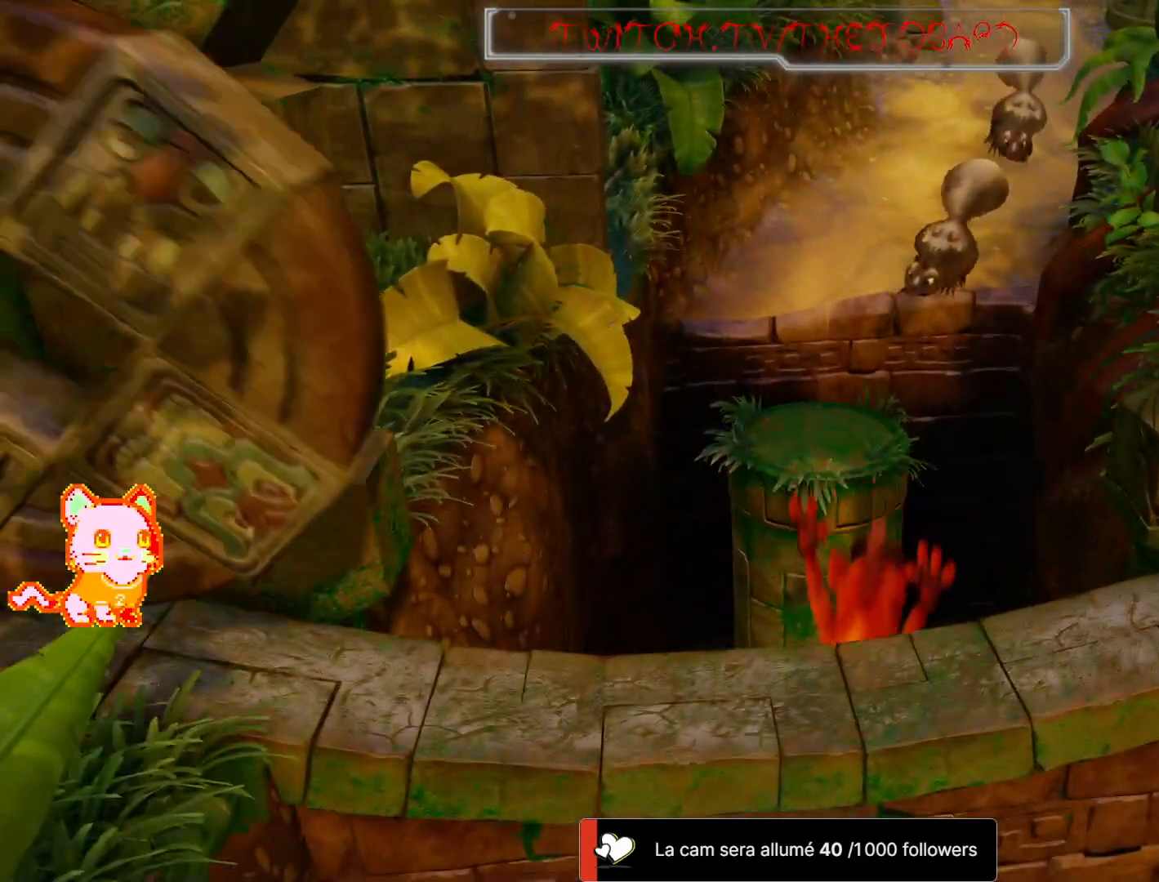
{"dt_ms": 500, "buttons": [], "left_stick": "center", "right_stick": "center", "button_events": [[283, "A", "up"]]}
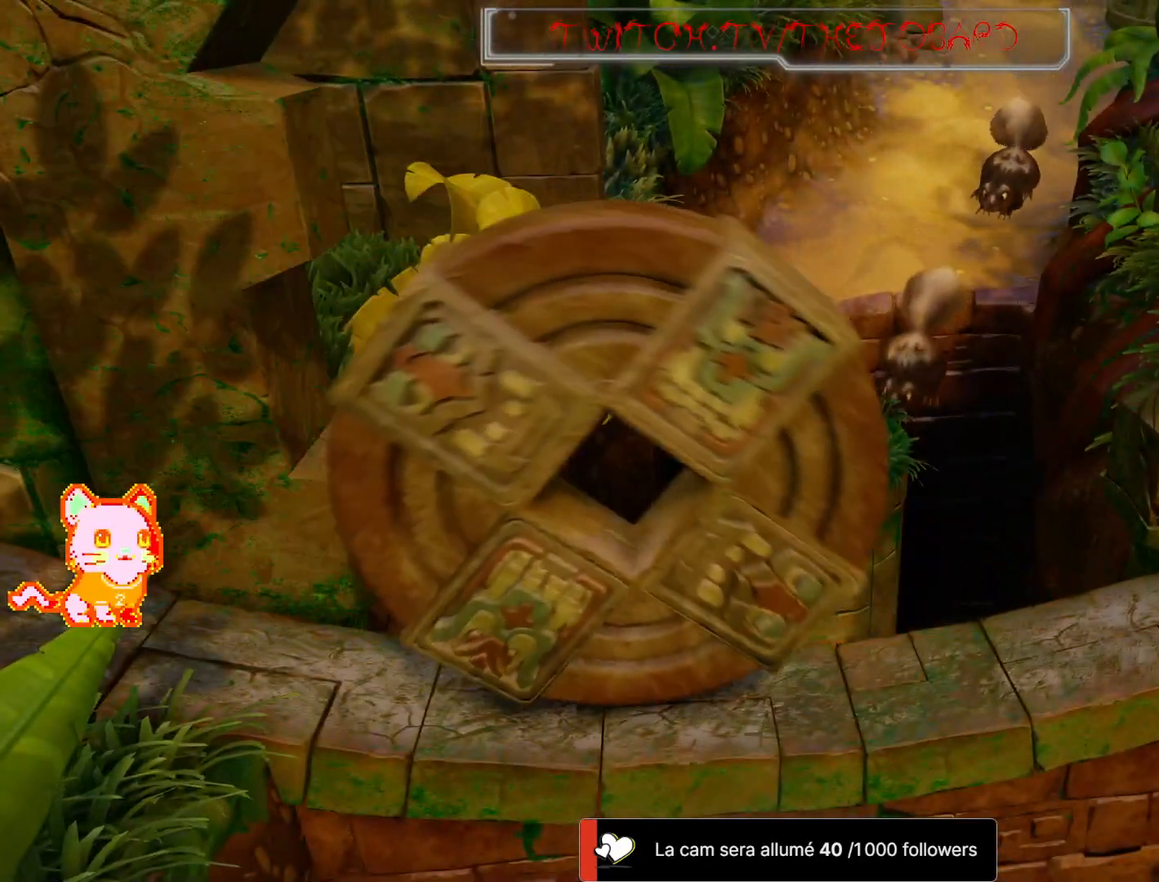
{"dt_ms": 500, "buttons": [], "left_stick": "center", "right_stick": "center", "button_events": []}